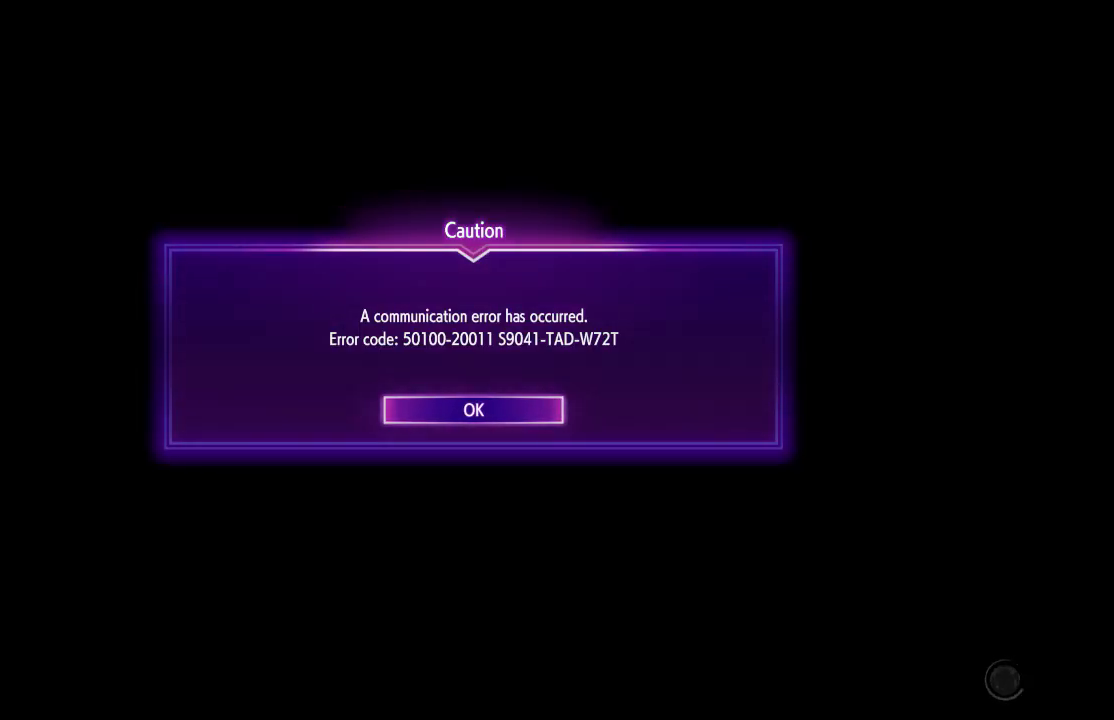
Gameplay with a controller (arcade stick); each line is a JSON object with the inputs held at the frame after it. "events" lists button and stick changes between this image and that frame as [ms after this image, input, new state], when the widget could be followed in between. Not read: L3 R3.
{"buttons": ["CROSS"], "left_stick": "center", "events": [[400, "CROSS", "down"]]}
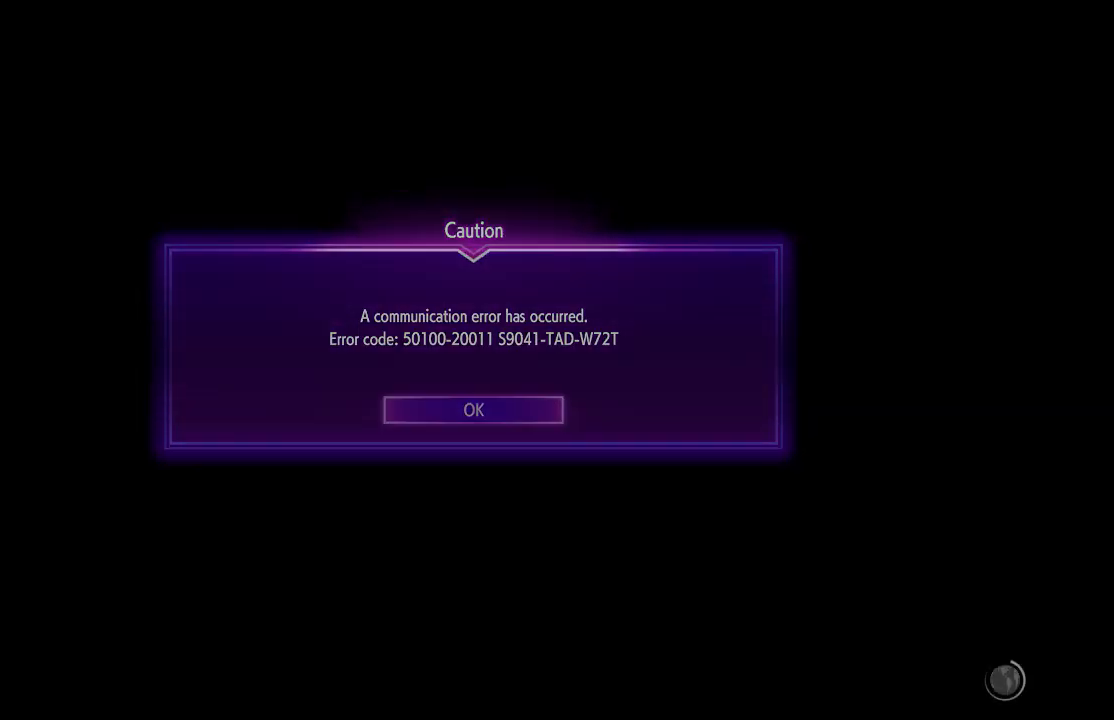
{"buttons": [], "left_stick": "center", "events": [[100, "CROSS", "up"]]}
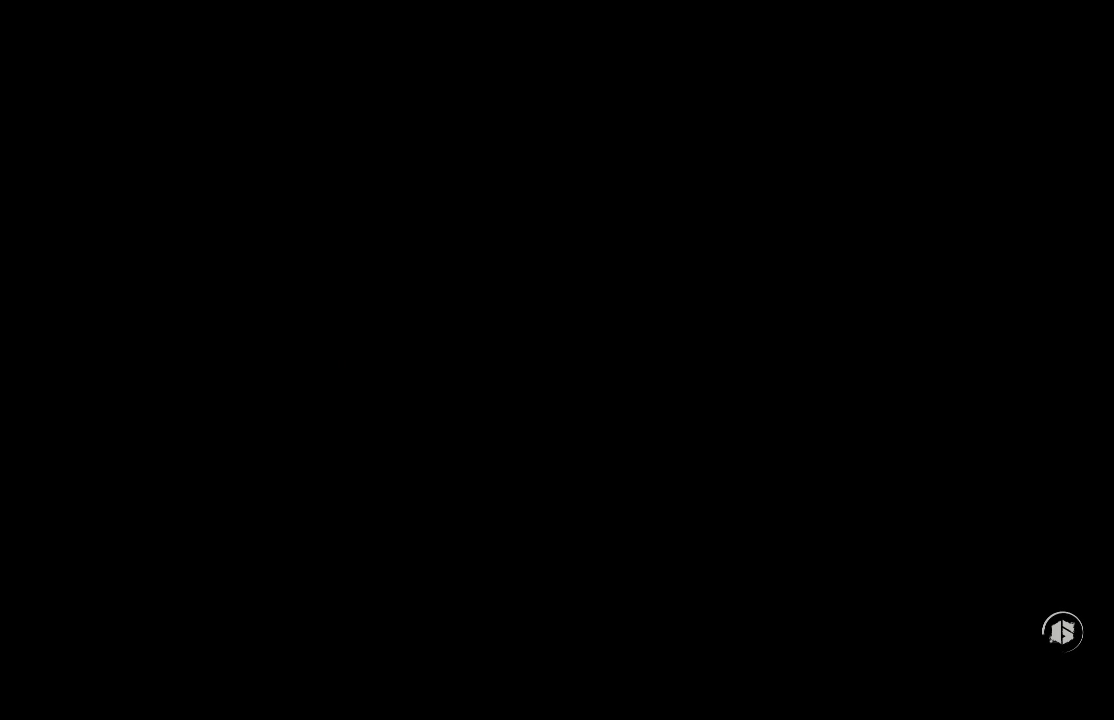
{"buttons": [], "left_stick": "center", "events": []}
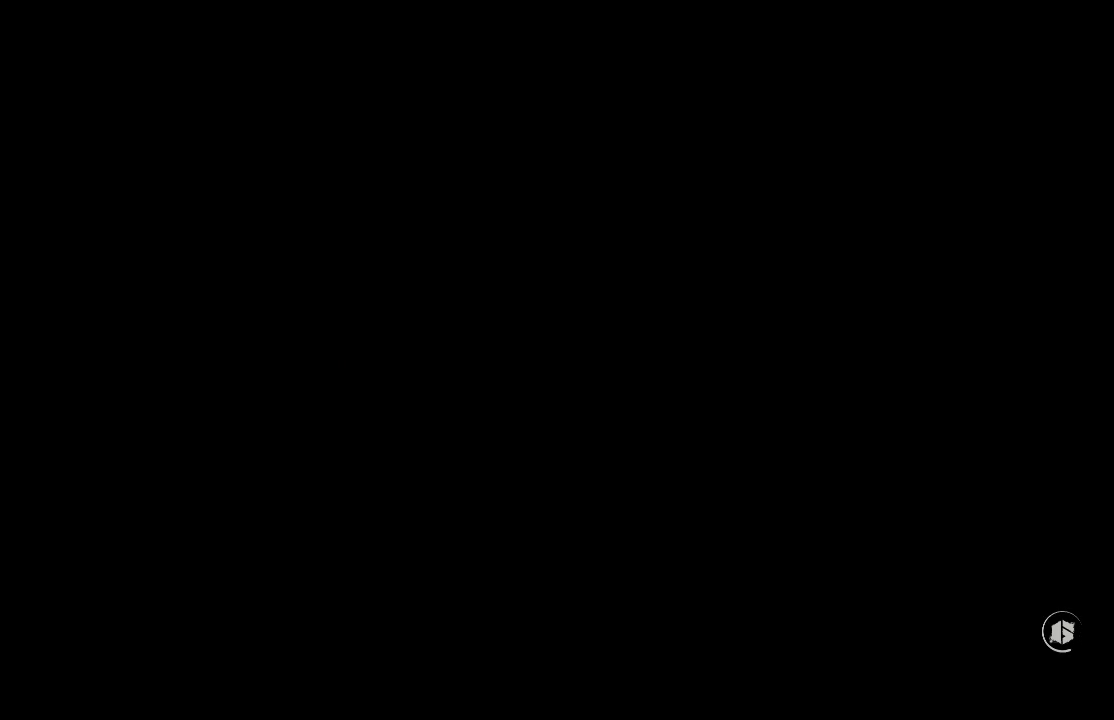
{"buttons": [], "left_stick": "center", "events": []}
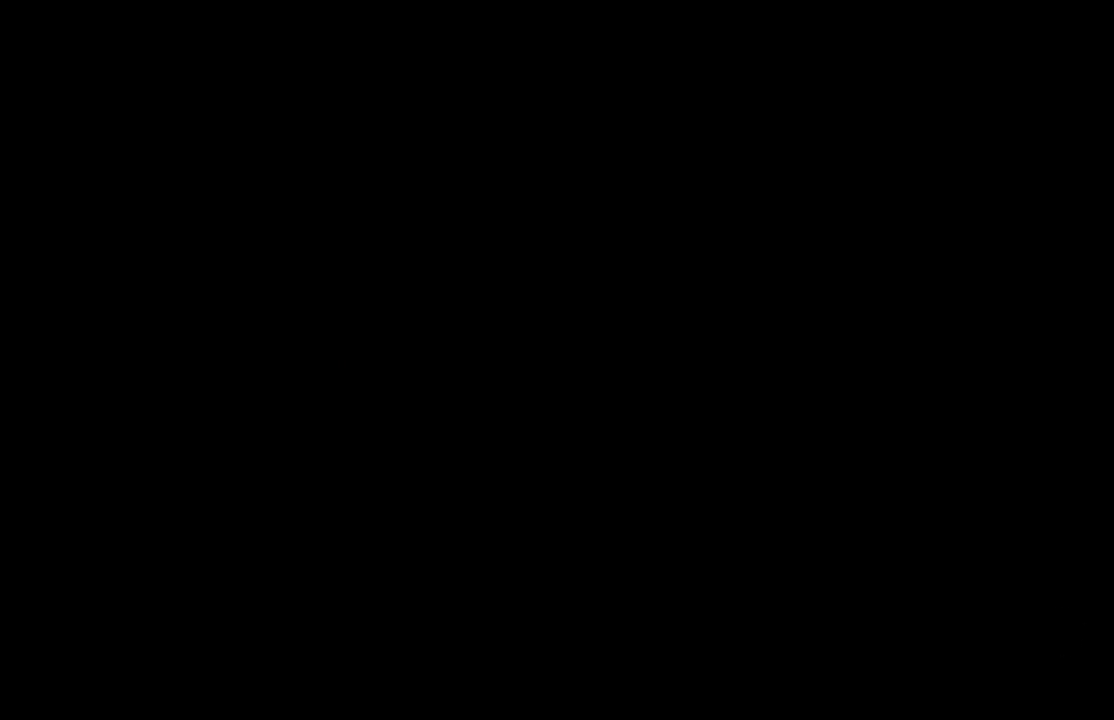
{"buttons": [], "left_stick": "center", "events": []}
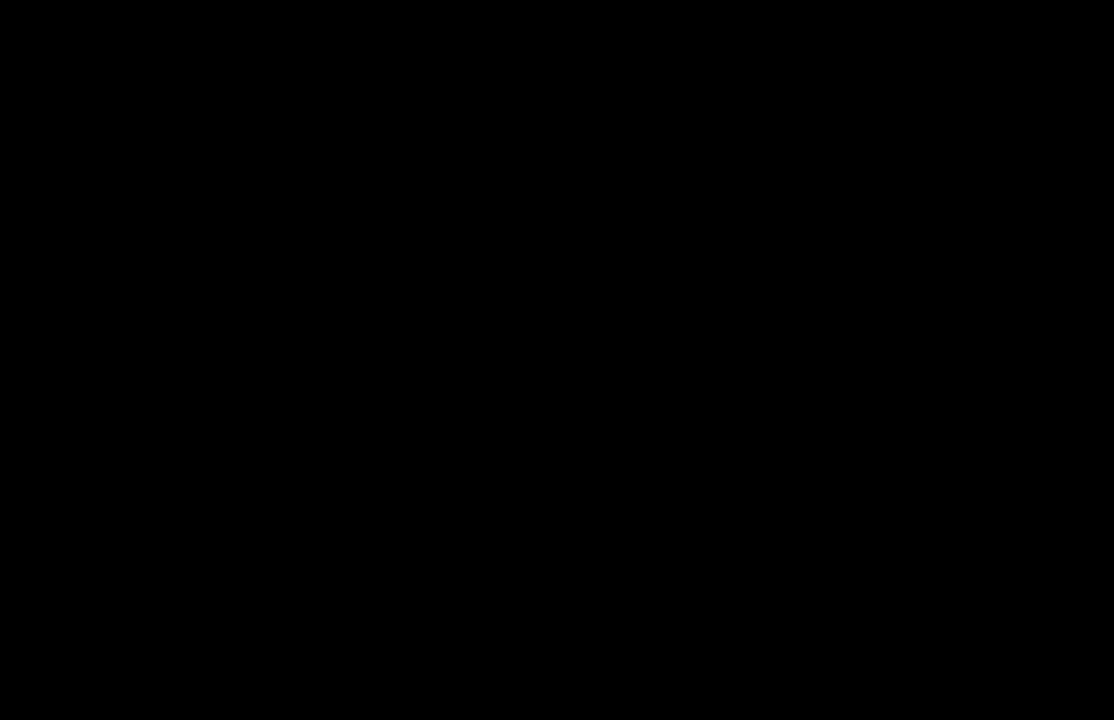
{"buttons": [], "left_stick": "center", "events": []}
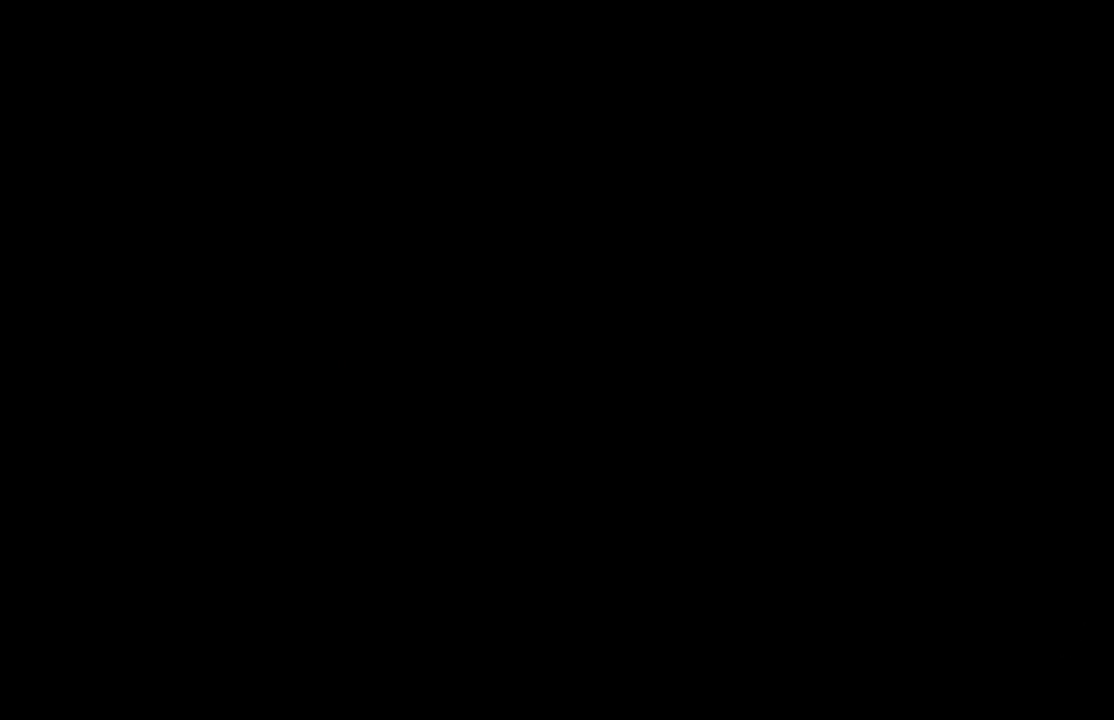
{"buttons": [], "left_stick": "center", "events": []}
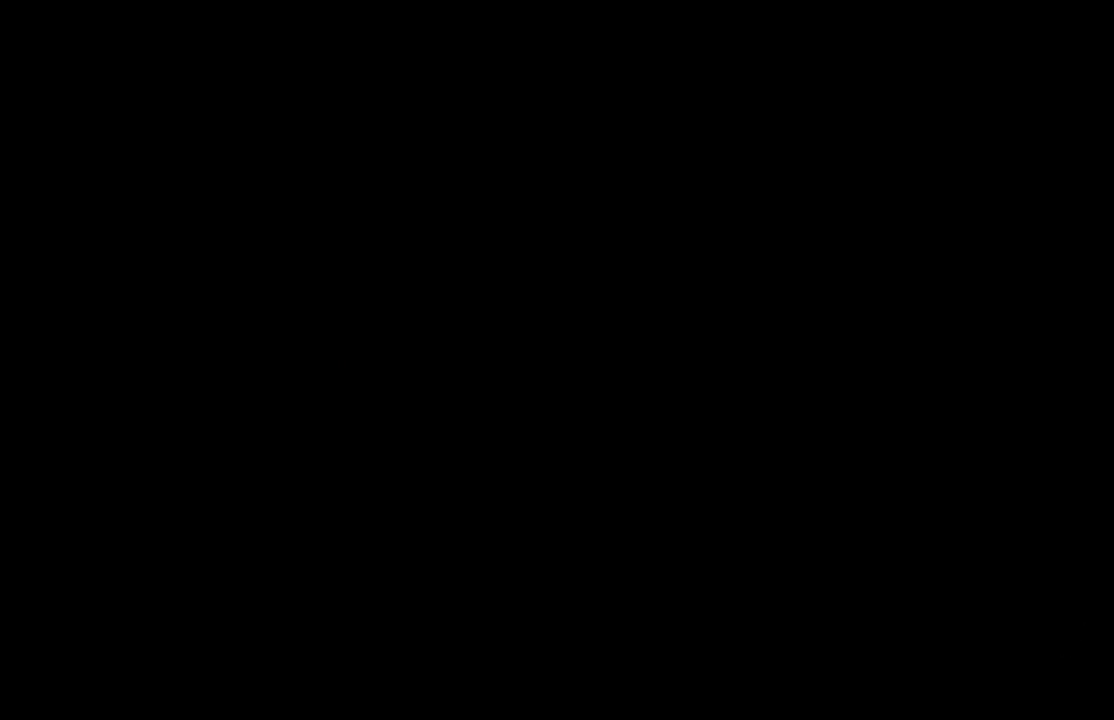
{"buttons": [], "left_stick": "center", "events": []}
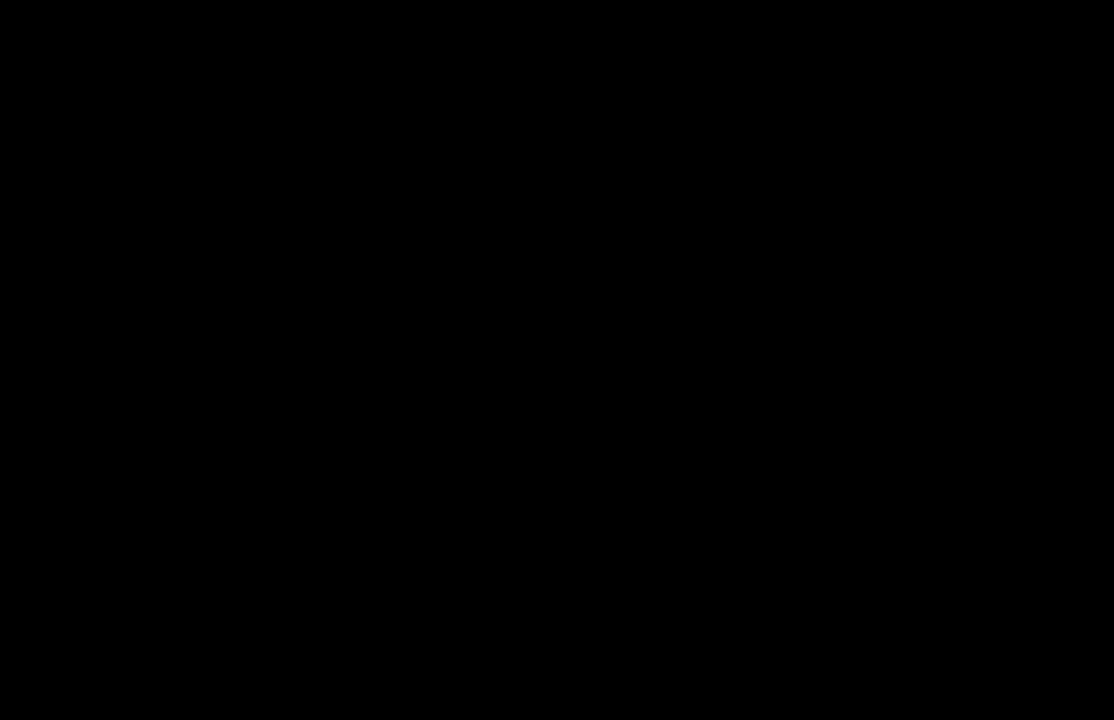
{"buttons": [], "left_stick": "center", "events": []}
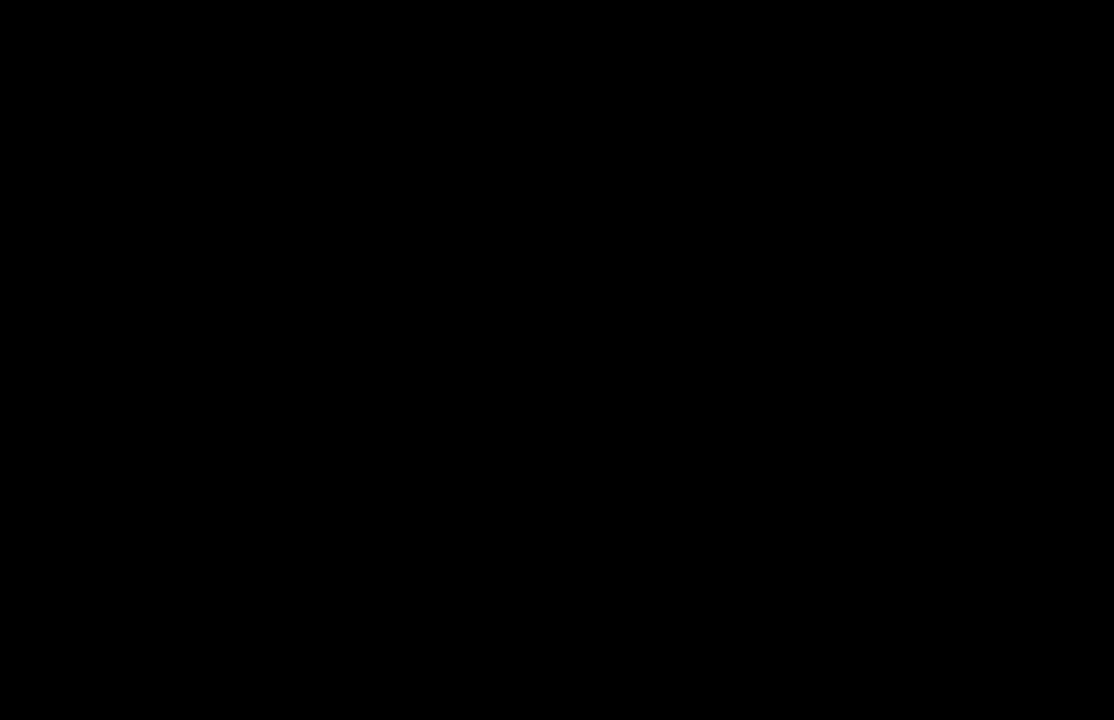
{"buttons": [], "left_stick": "center", "events": []}
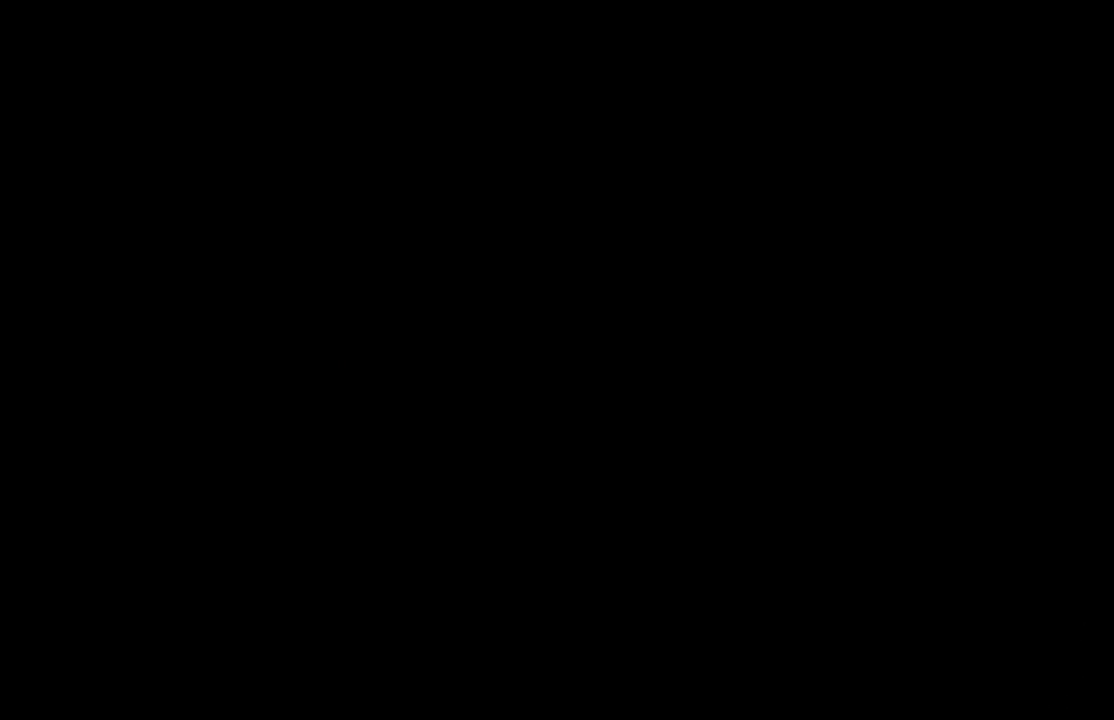
{"buttons": [], "left_stick": "center", "events": []}
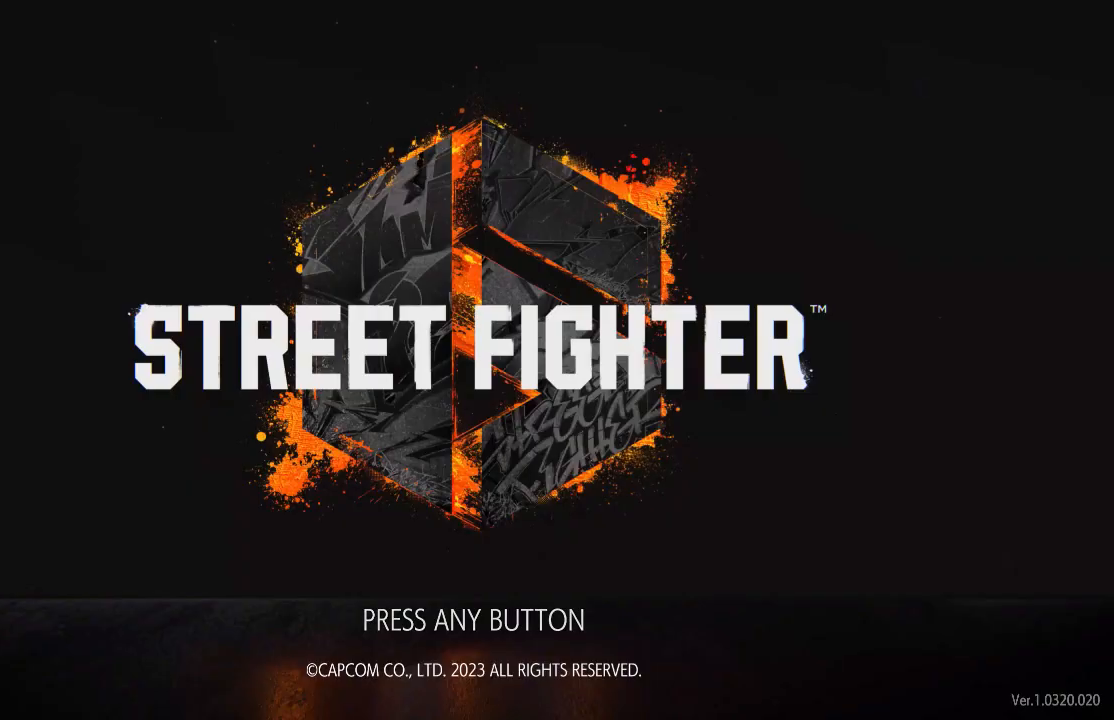
{"buttons": [], "left_stick": "center", "events": [[133, "CROSS", "down"], [333, "CROSS", "up"]]}